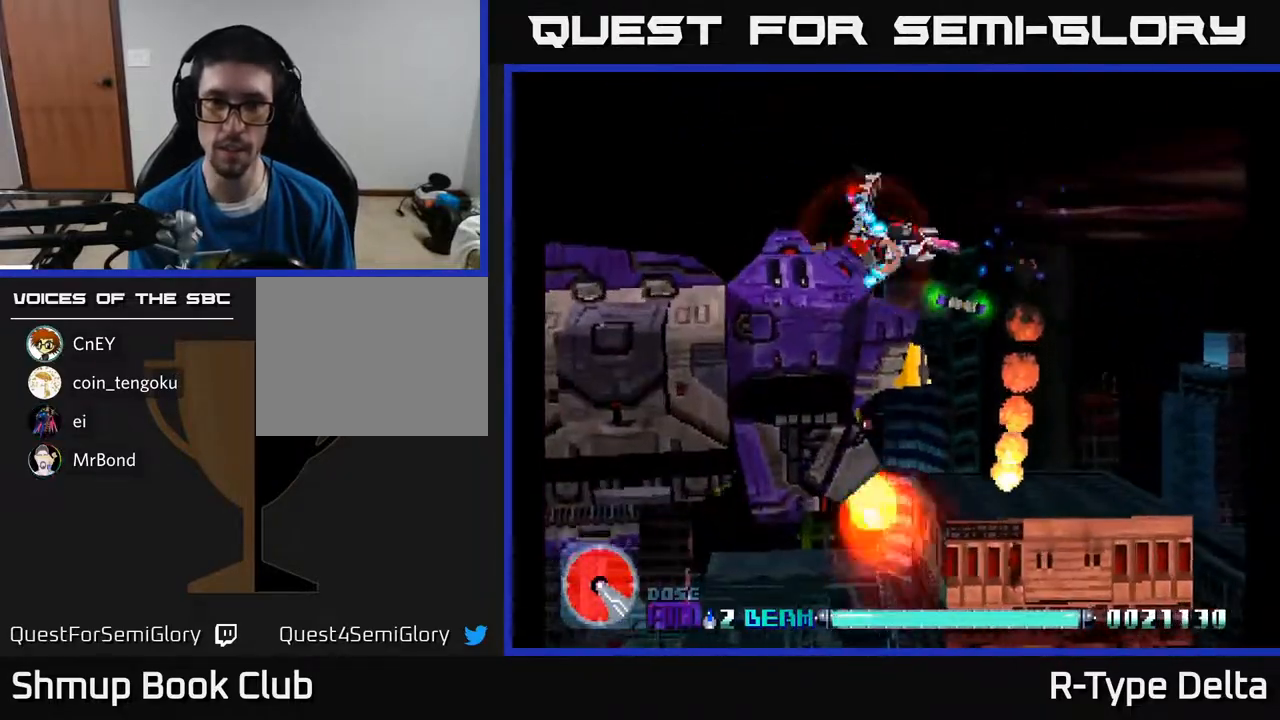
Gameplay with a controller (Xbox layout); each line is a JSON object with the inputs held at the frame after it. "events" lists button and stick changes between this image and that frame as [ms after this image, input, new state], when the widget could be followed in between. Not read: left_stick right_stick.
{"buttons": ["X"], "events": [[50, "DPAD_UP", "up"], [350, "DPAD_UP", "down"], [417, "DPAD_UP", "up"]]}
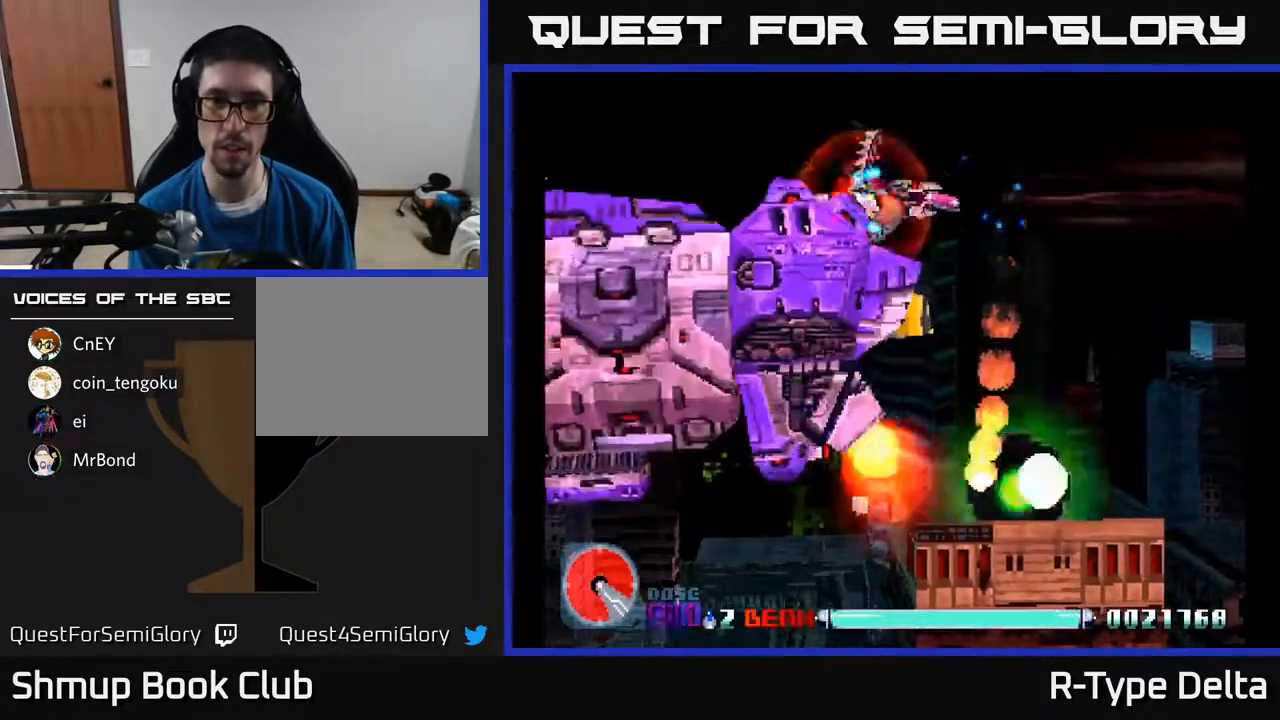
{"buttons": ["X", "DPAD_UP"], "events": [[100, "DPAD_UP", "down"], [183, "DPAD_UP", "up"], [300, "DPAD_UP", "down"], [383, "DPAD_UP", "up"], [500, "DPAD_UP", "down"]]}
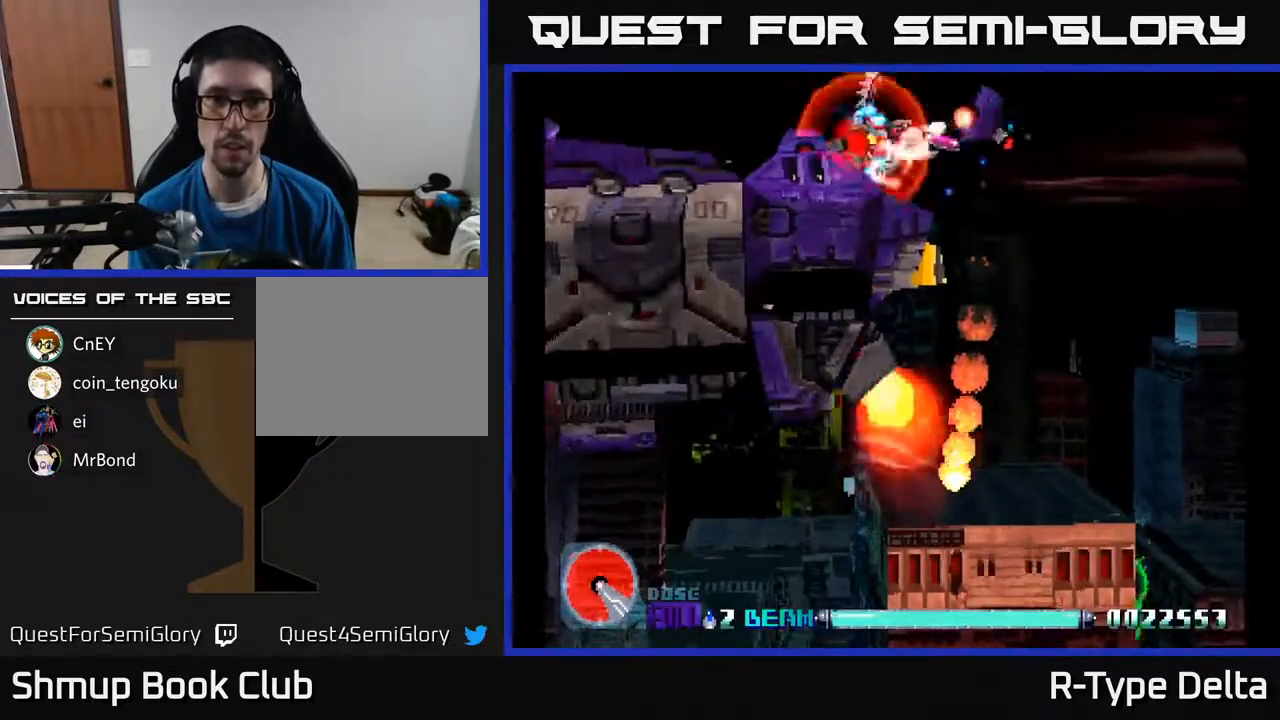
{"buttons": ["X", "DPAD_RIGHT"], "events": [[83, "DPAD_UP", "up"], [233, "DPAD_UP", "down"], [317, "DPAD_UP", "up"], [417, "DPAD_RIGHT", "down"]]}
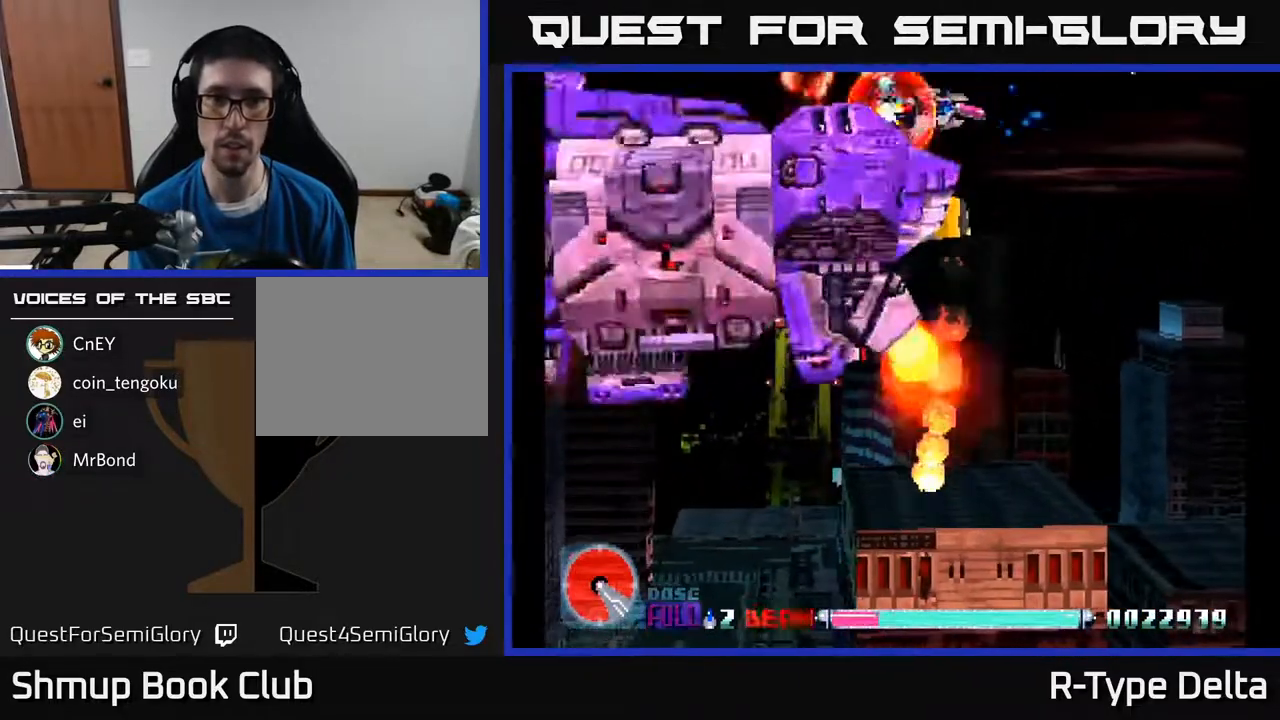
{"buttons": ["X", "DPAD_RIGHT"], "events": [[217, "DPAD_DOWN", "down"], [267, "DPAD_RIGHT", "up"], [400, "DPAD_DOWN", "up"], [450, "DPAD_RIGHT", "down"]]}
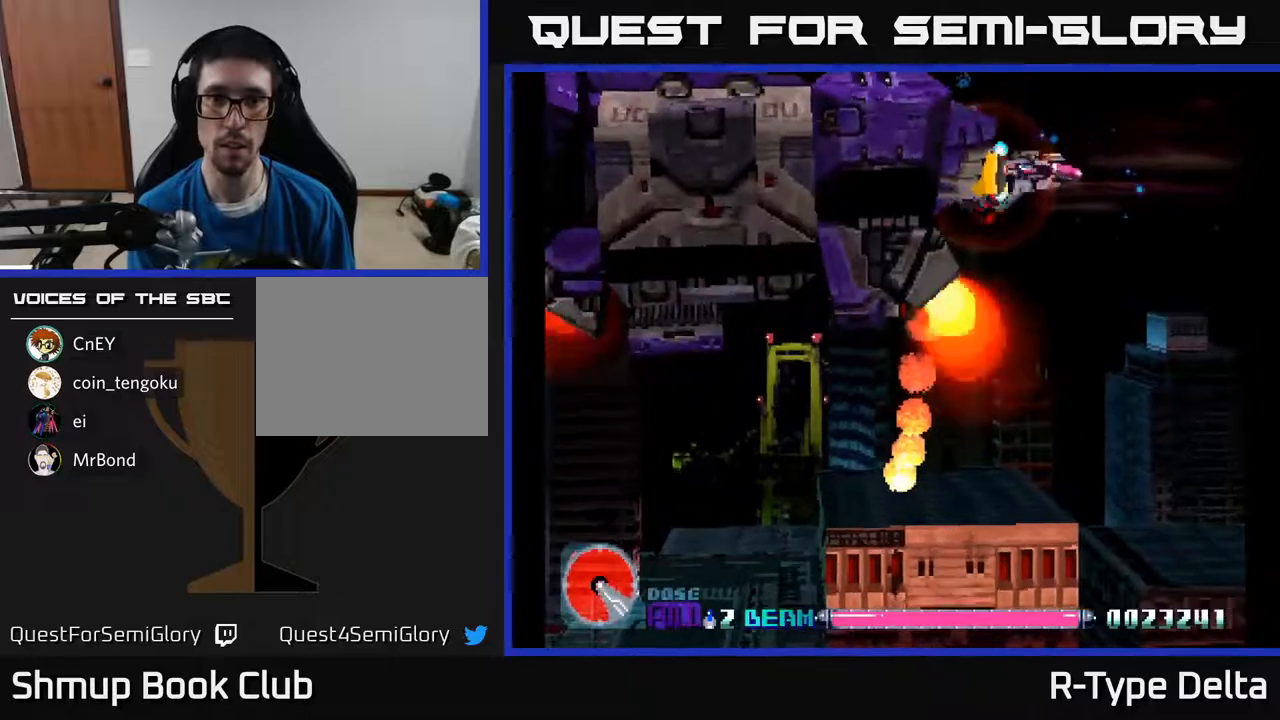
{"buttons": ["X", "DPAD_RIGHT"], "events": [[67, "DPAD_RIGHT", "up"], [217, "DPAD_RIGHT", "down"], [333, "DPAD_RIGHT", "up"], [450, "DPAD_RIGHT", "down"]]}
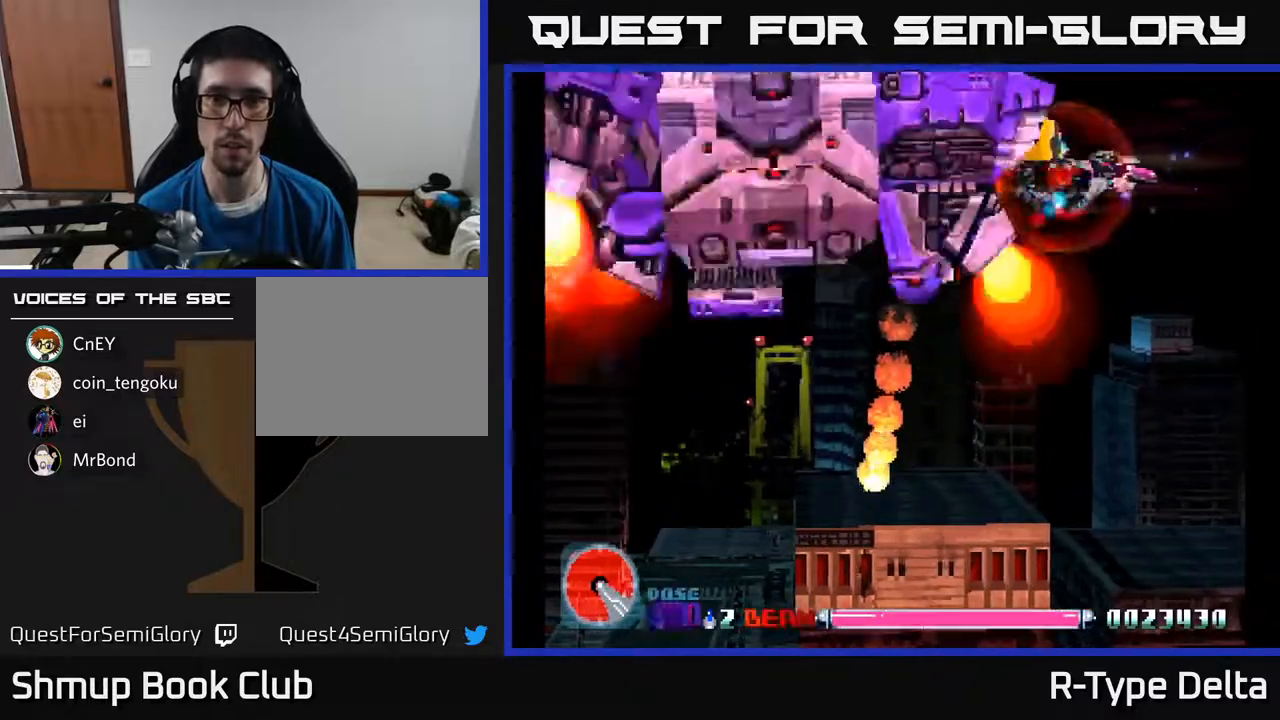
{"buttons": ["X"], "events": [[50, "DPAD_RIGHT", "up"], [217, "DPAD_DOWN", "down"], [233, "DPAD_RIGHT", "down"], [250, "DPAD_RIGHT", "up"], [450, "DPAD_DOWN", "up"]]}
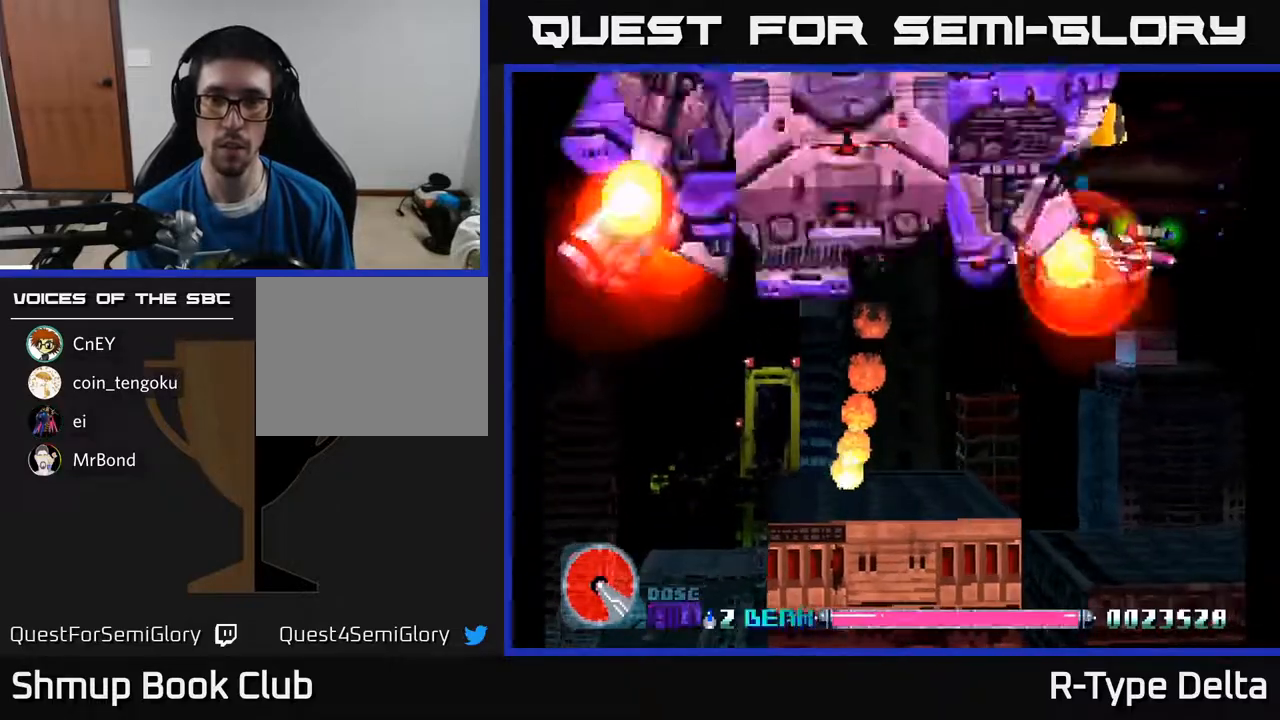
{"buttons": ["X", "DPAD_RIGHT"], "events": [[100, "DPAD_DOWN", "down"], [167, "DPAD_RIGHT", "down"], [217, "DPAD_DOWN", "up"], [217, "DPAD_RIGHT", "up"], [417, "DPAD_RIGHT", "down"]]}
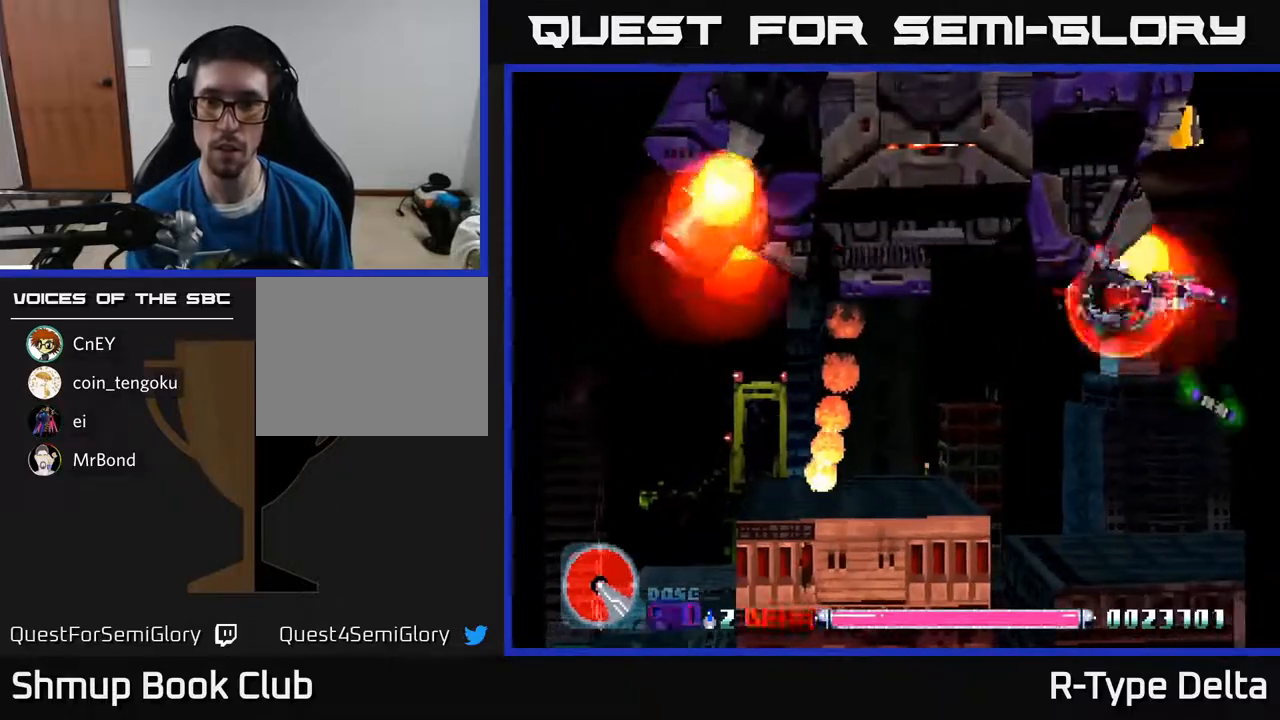
{"buttons": ["X", "DPAD_DOWN"], "events": [[17, "DPAD_RIGHT", "up"], [217, "DPAD_RIGHT", "down"], [300, "DPAD_RIGHT", "up"], [467, "DPAD_DOWN", "down"]]}
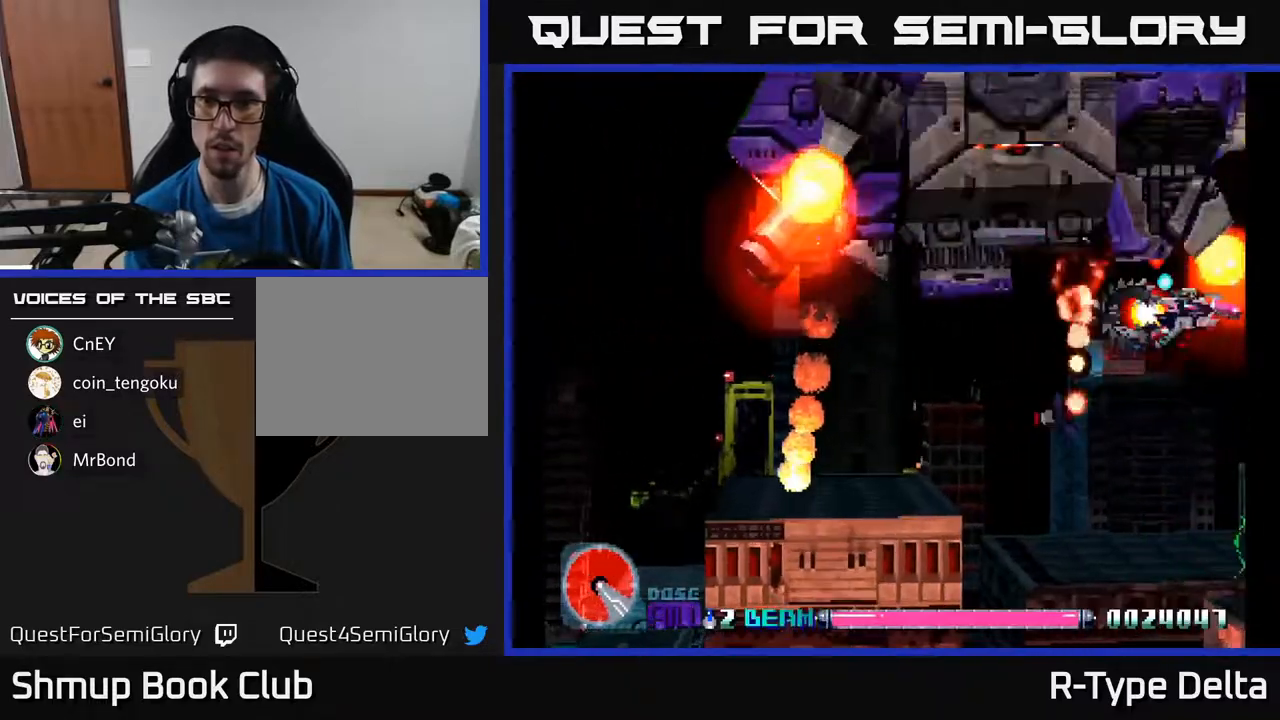
{"buttons": ["X"], "events": [[33, "DPAD_DOWN", "up"], [367, "DPAD_UP", "down"], [400, "DPAD_UP", "up"]]}
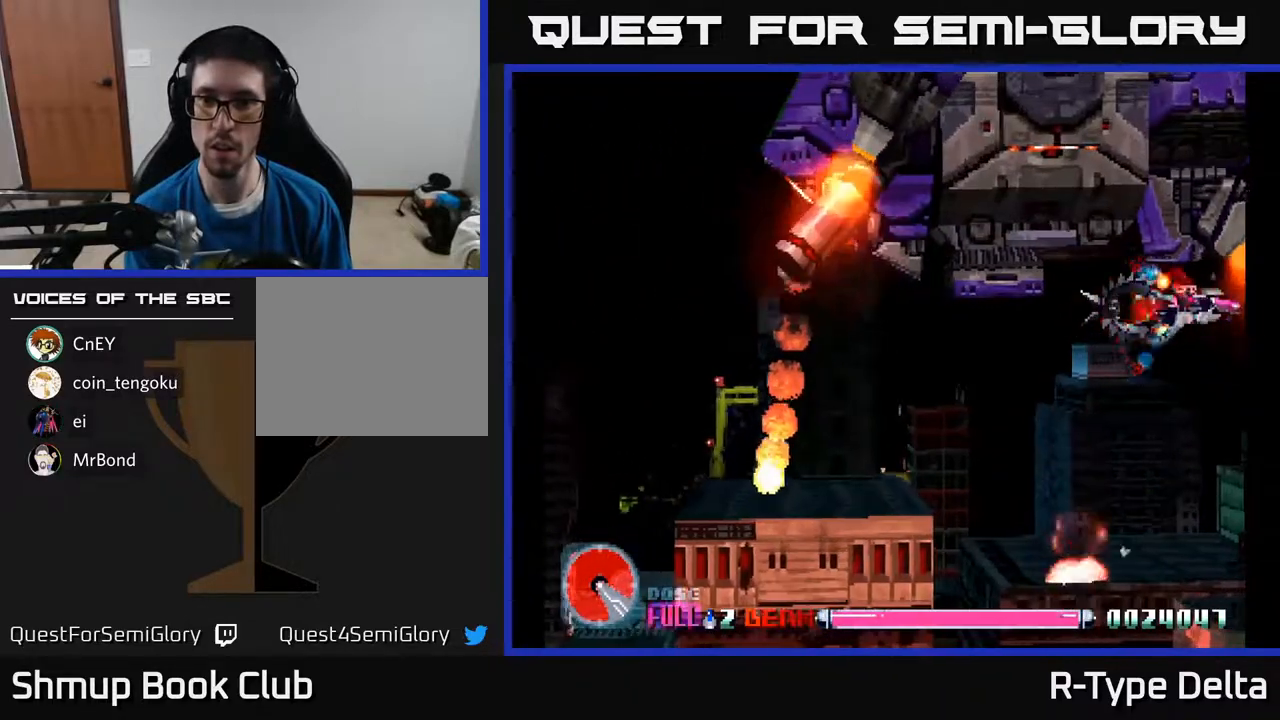
{"buttons": ["X"], "events": [[367, "DPAD_LEFT", "down"], [500, "DPAD_LEFT", "up"]]}
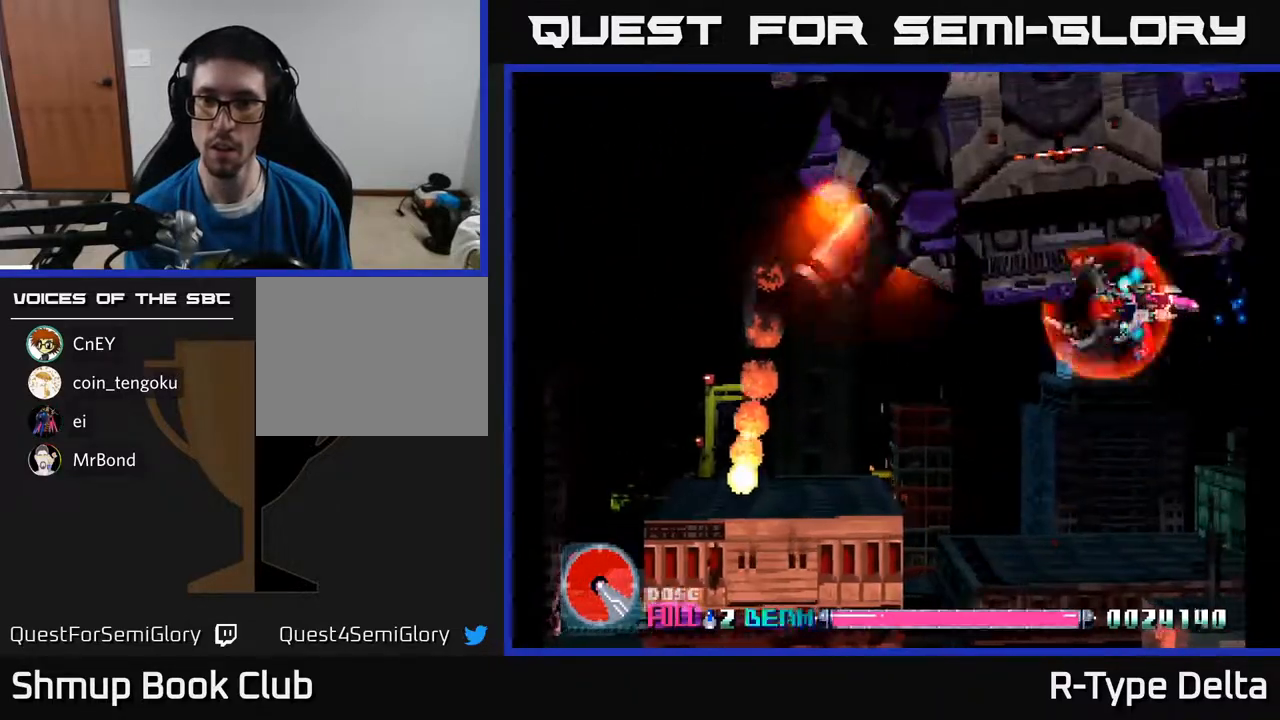
{"buttons": ["X"], "events": [[283, "DPAD_DOWN", "down"], [333, "DPAD_DOWN", "up"]]}
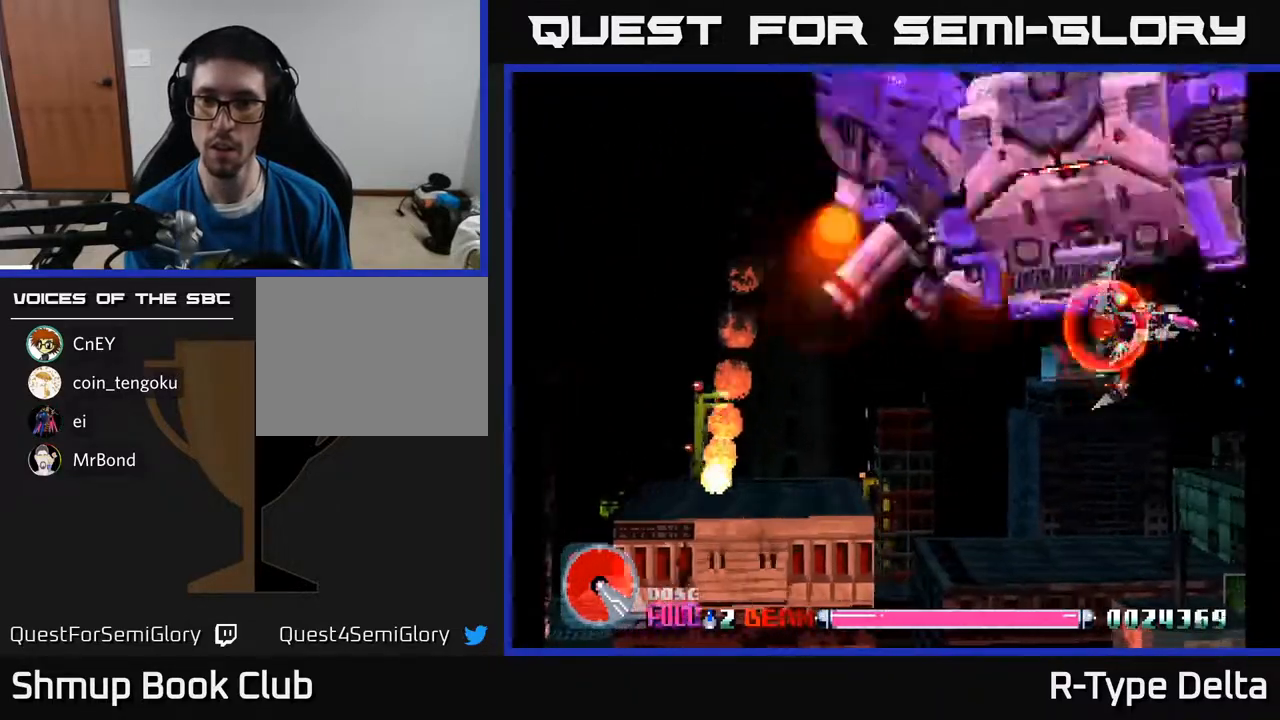
{"buttons": ["X", "DPAD_RIGHT"], "events": [[150, "DPAD_DOWN", "down"], [167, "DPAD_RIGHT", "down"], [217, "DPAD_RIGHT", "up"], [233, "DPAD_DOWN", "up"], [500, "DPAD_RIGHT", "down"]]}
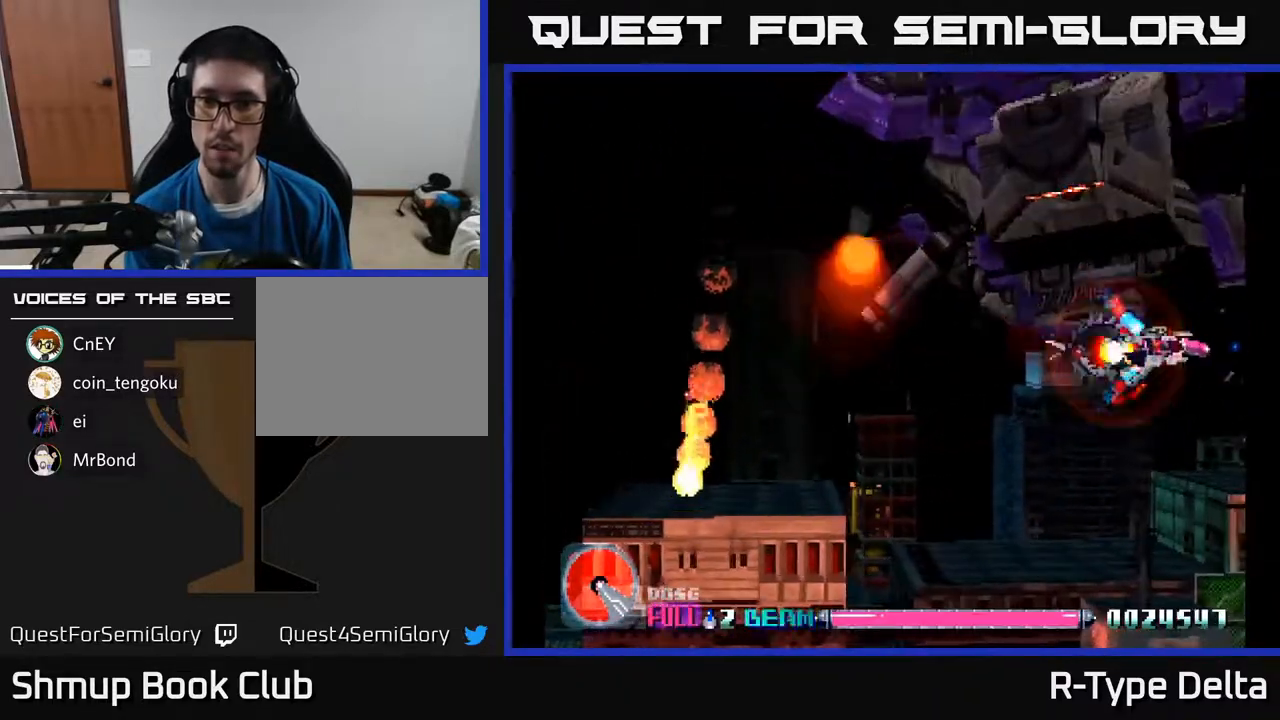
{"buttons": ["X", "DPAD_DOWN"], "events": [[50, "DPAD_RIGHT", "up"], [183, "DPAD_DOWN", "down"], [233, "DPAD_RIGHT", "down"], [267, "DPAD_RIGHT", "up"], [300, "DPAD_DOWN", "up"], [450, "DPAD_DOWN", "down"]]}
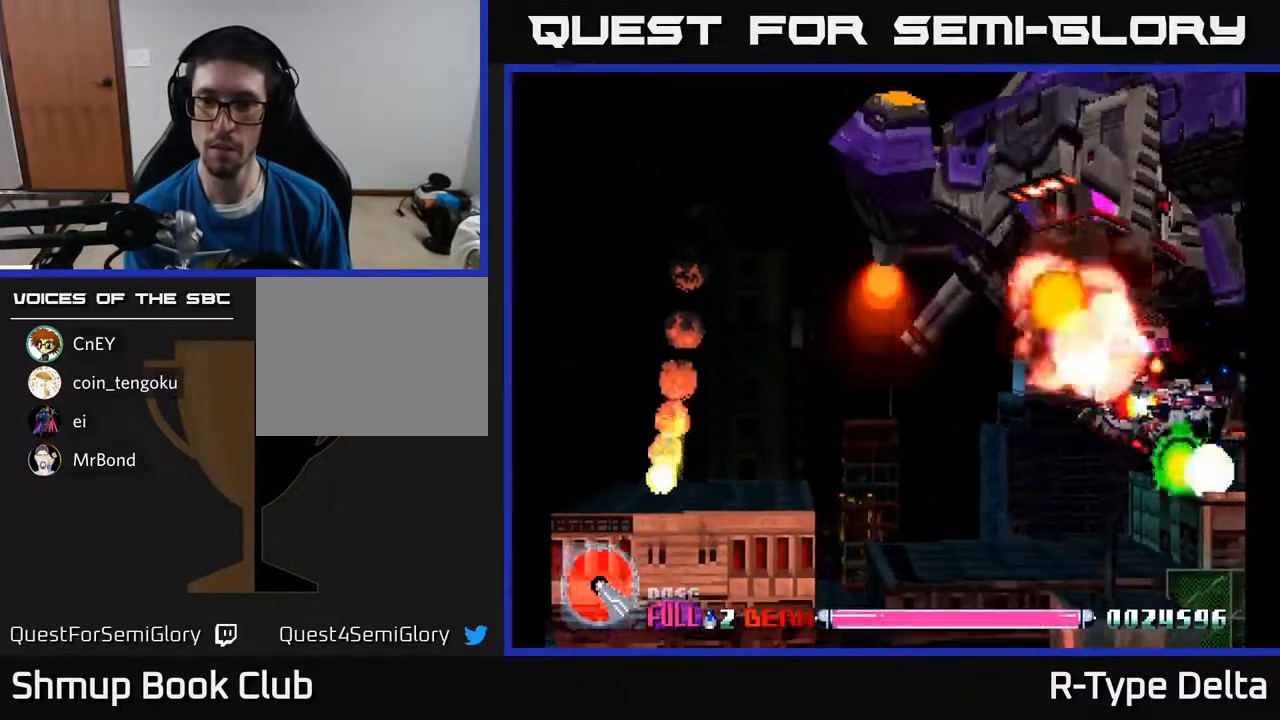
{"buttons": ["X", "DPAD_LEFT"], "events": [[67, "DPAD_DOWN", "up"], [100, "DPAD_LEFT", "down"], [233, "DPAD_DOWN", "down"], [350, "DPAD_DOWN", "up"]]}
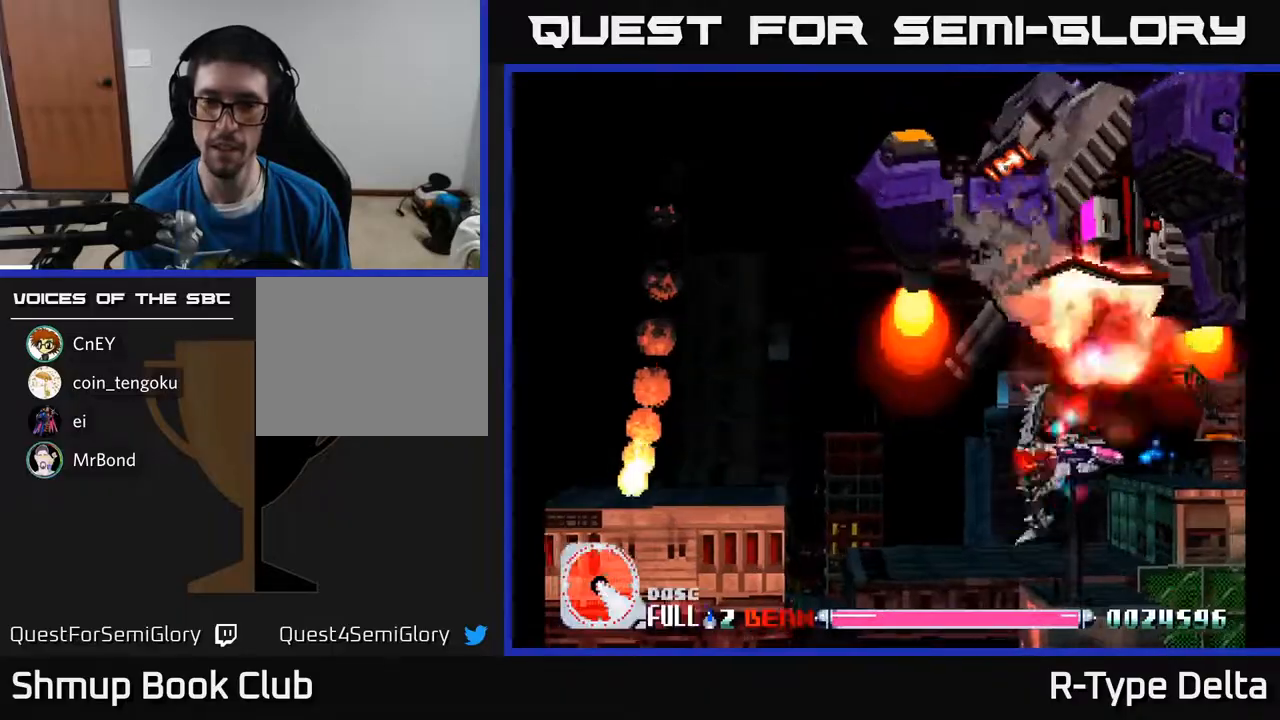
{"buttons": ["X", "DPAD_LEFT"], "events": [[17, "A", "down"], [133, "A", "up"], [217, "X", "up"], [250, "X", "down"], [283, "DPAD_DOWN", "down"], [400, "X", "up"], [433, "X", "down"], [450, "DPAD_DOWN", "up"]]}
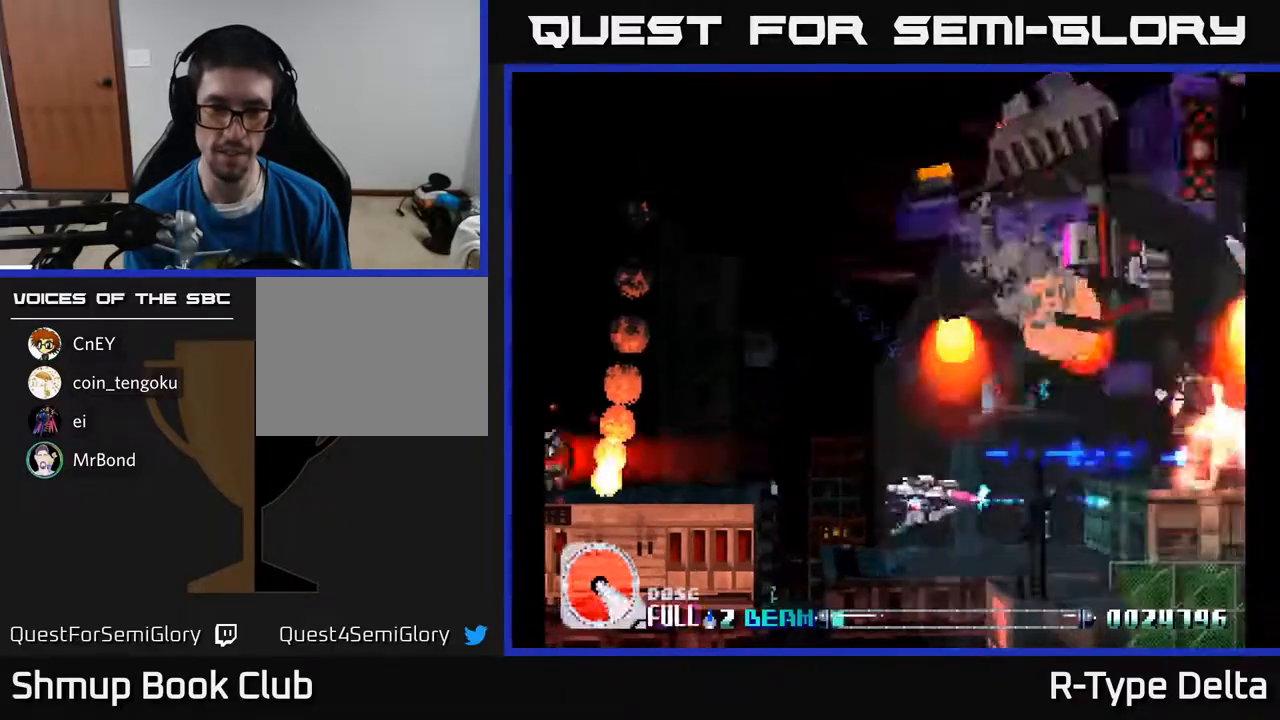
{"buttons": ["DPAD_UP", "DPAD_LEFT"], "events": [[83, "X", "up"], [133, "DPAD_UP", "down"], [133, "X", "down"], [250, "X", "up"], [317, "X", "down"], [483, "X", "up"]]}
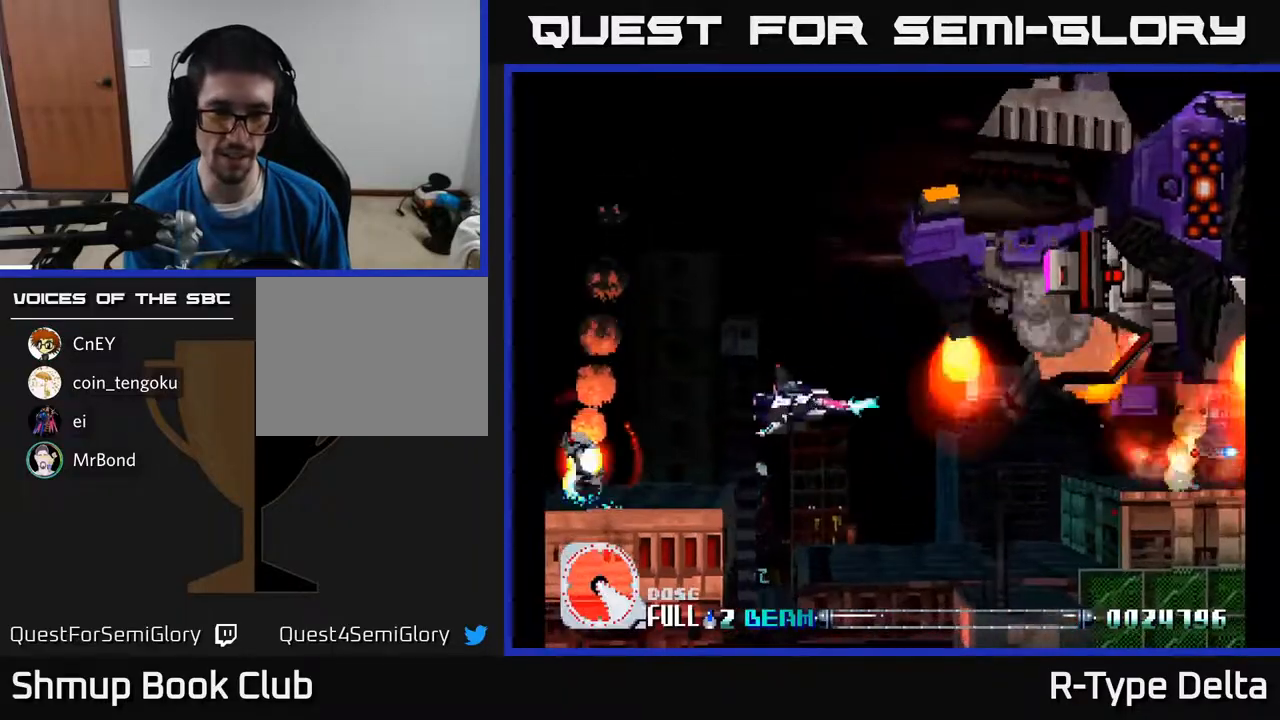
{"buttons": ["X", "DPAD_LEFT"], "events": [[50, "X", "down"], [283, "DPAD_UP", "up"], [300, "A", "down"], [350, "A", "up"]]}
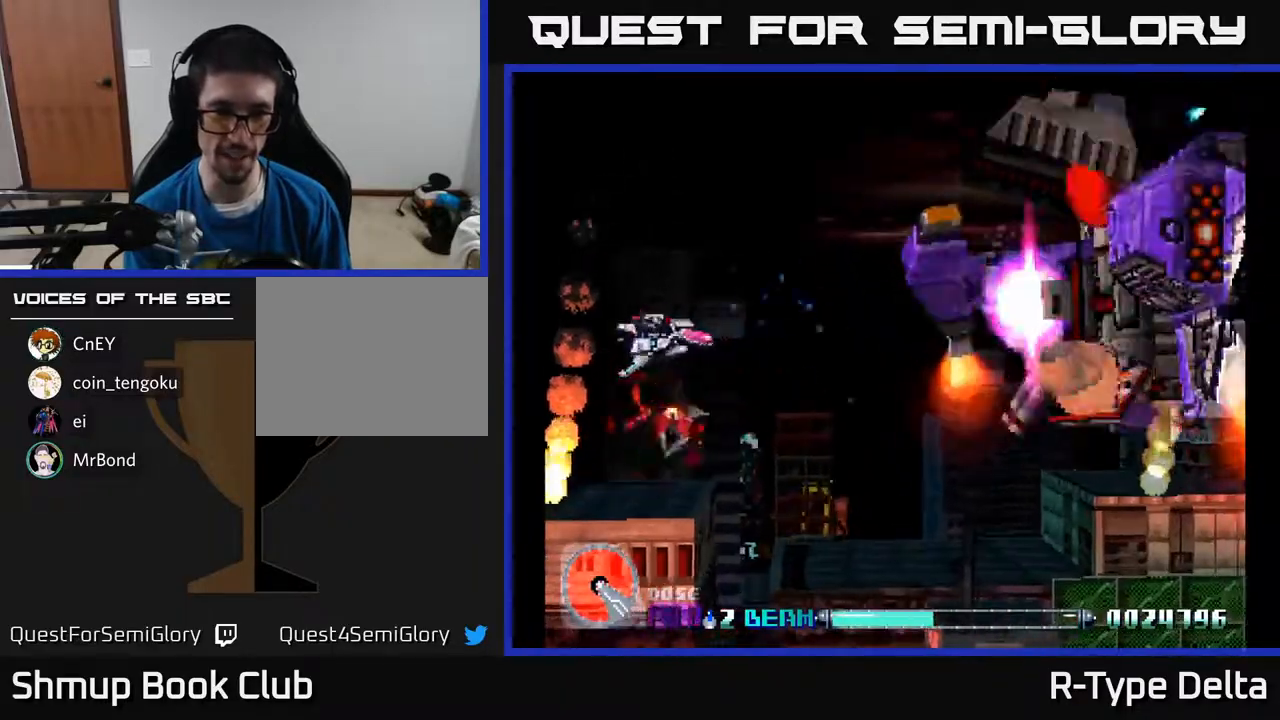
{"buttons": ["X", "DPAD_UP"], "events": [[67, "DPAD_DOWN", "down"], [83, "DPAD_LEFT", "up"], [200, "DPAD_RIGHT", "down"], [367, "DPAD_DOWN", "up"], [467, "DPAD_UP", "down"], [500, "DPAD_RIGHT", "up"]]}
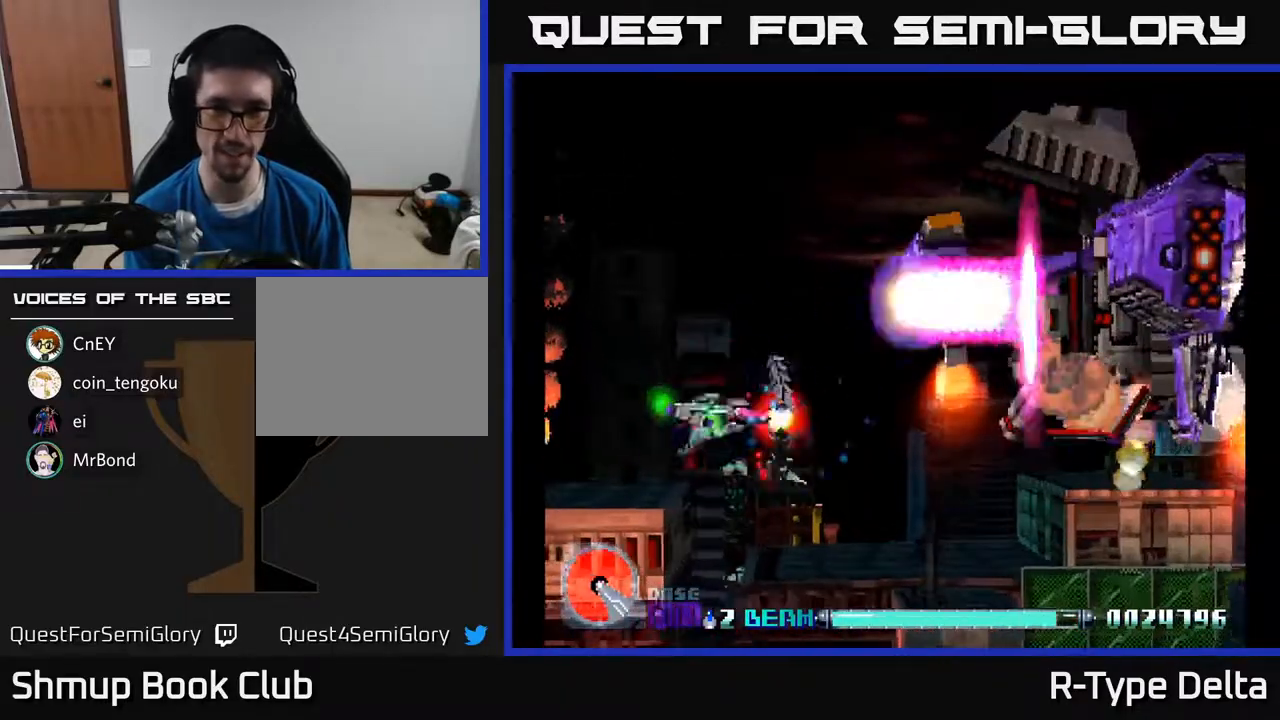
{"buttons": ["X", "DPAD_DOWN", "DPAD_RIGHT"]}
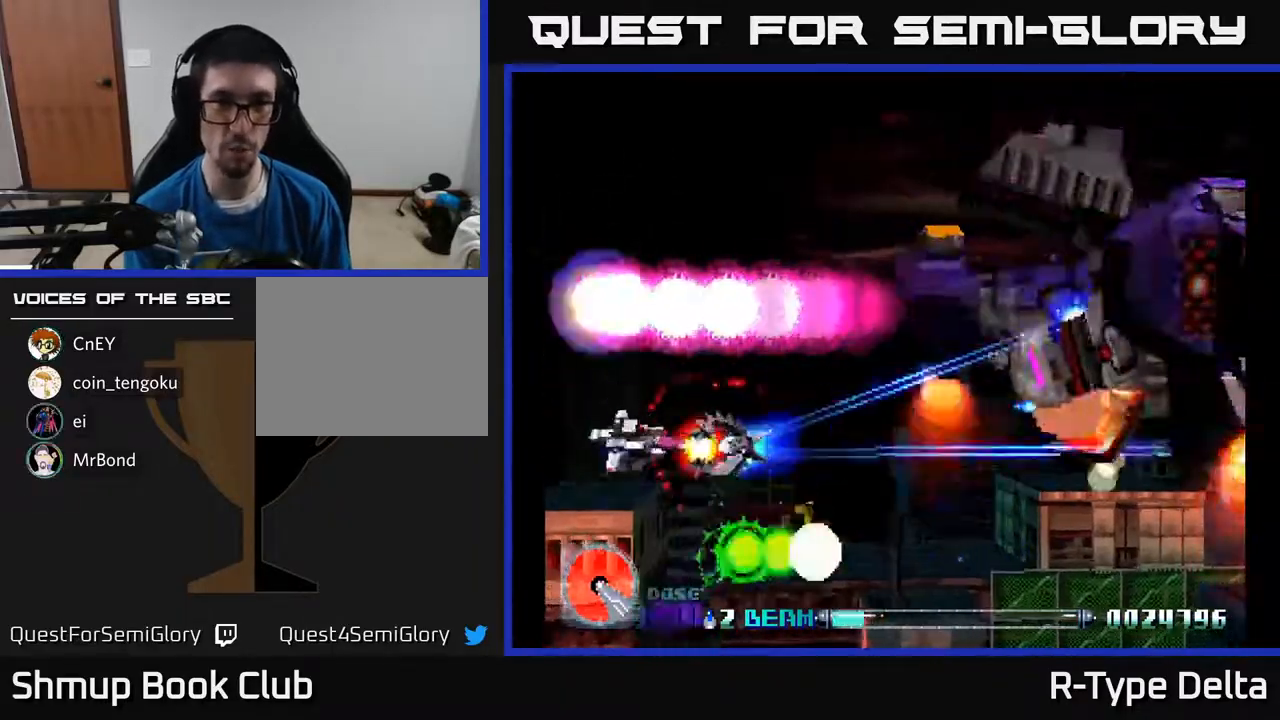
{"buttons": ["X", "DPAD_UP", "DPAD_LEFT"], "events": [[83, "DPAD_DOWN", "up"], [317, "DPAD_UP", "down"], [333, "DPAD_RIGHT", "up"], [417, "DPAD_LEFT", "down"]]}
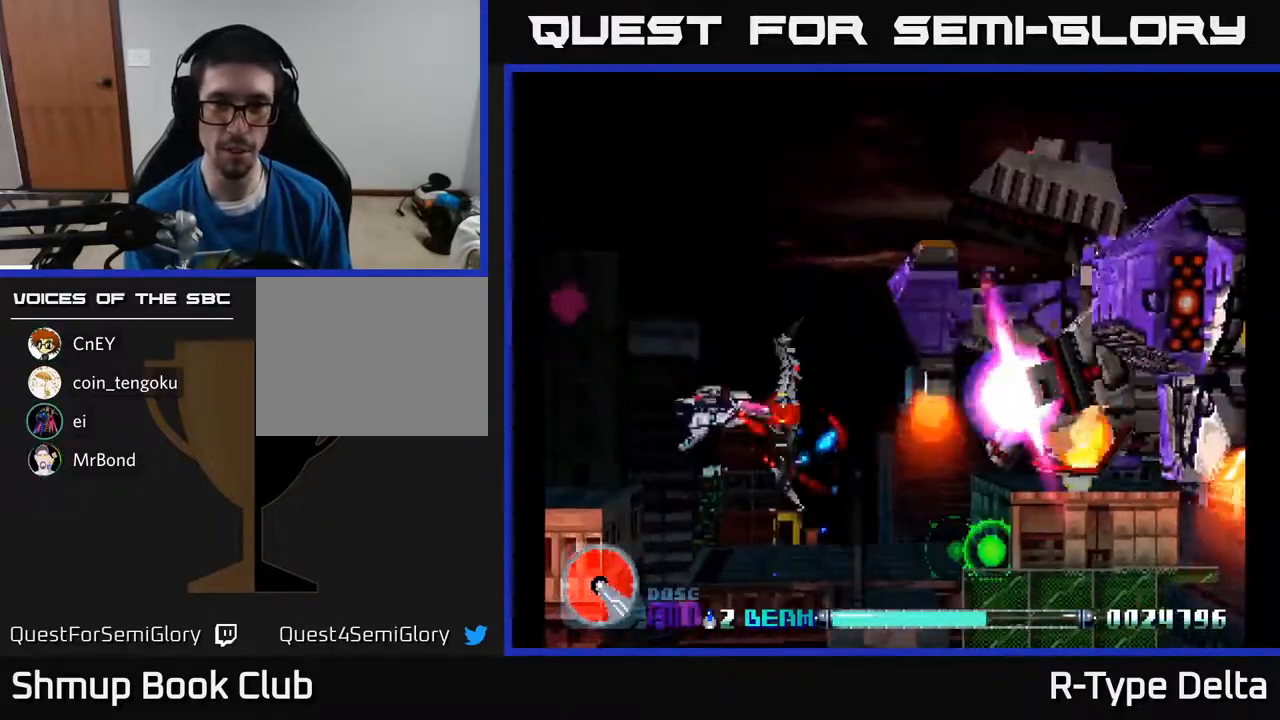
{"buttons": ["X", "DPAD_UP"], "events": [[83, "DPAD_LEFT", "up"], [83, "X", "up"], [150, "X", "down"], [233, "A", "down"], [267, "X", "up"], [317, "X", "down"], [333, "A", "up"], [350, "DPAD_UP", "up"], [367, "DPAD_RIGHT", "down"], [383, "X", "up"], [433, "DPAD_UP", "down"], [433, "X", "down"], [450, "DPAD_RIGHT", "up"]]}
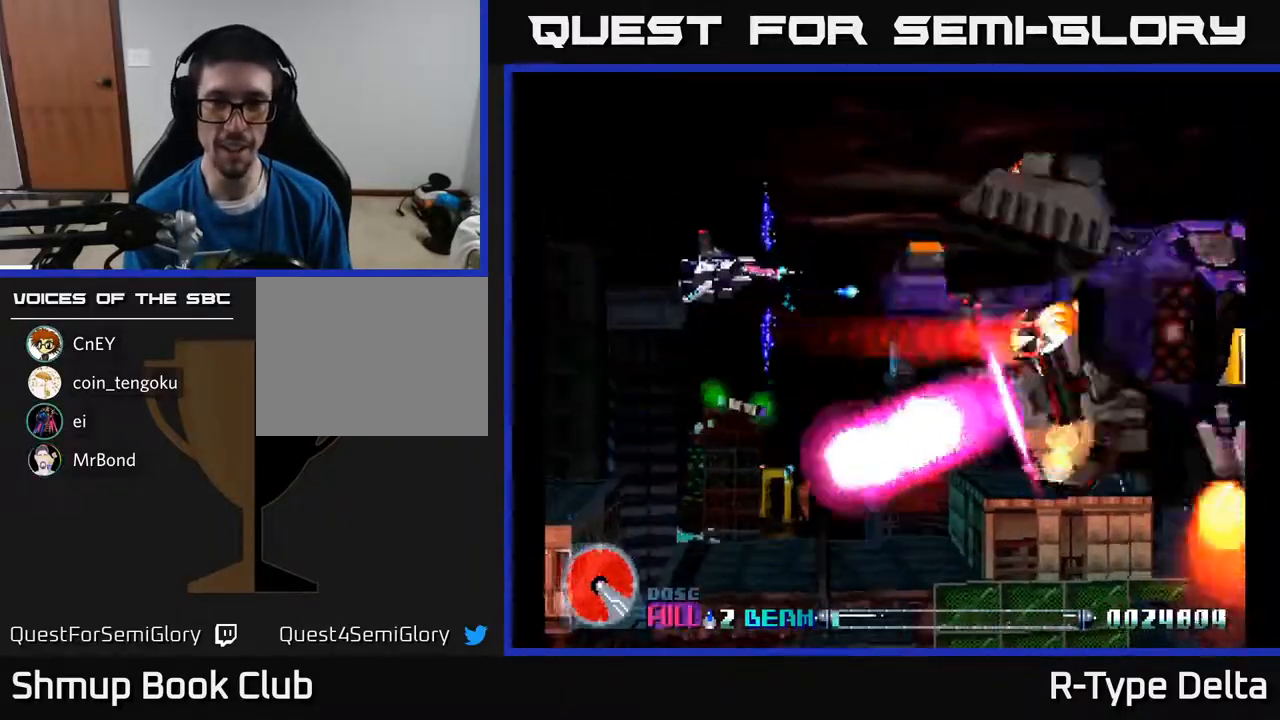
{"buttons": ["X", "DPAD_LEFT"], "events": [[67, "X", "up"], [83, "X", "down"], [217, "X", "up"], [250, "X", "down"], [333, "X", "up"], [350, "DPAD_LEFT", "down"], [383, "X", "down"], [433, "DPAD_UP", "up"], [450, "X", "up"], [500, "X", "down"]]}
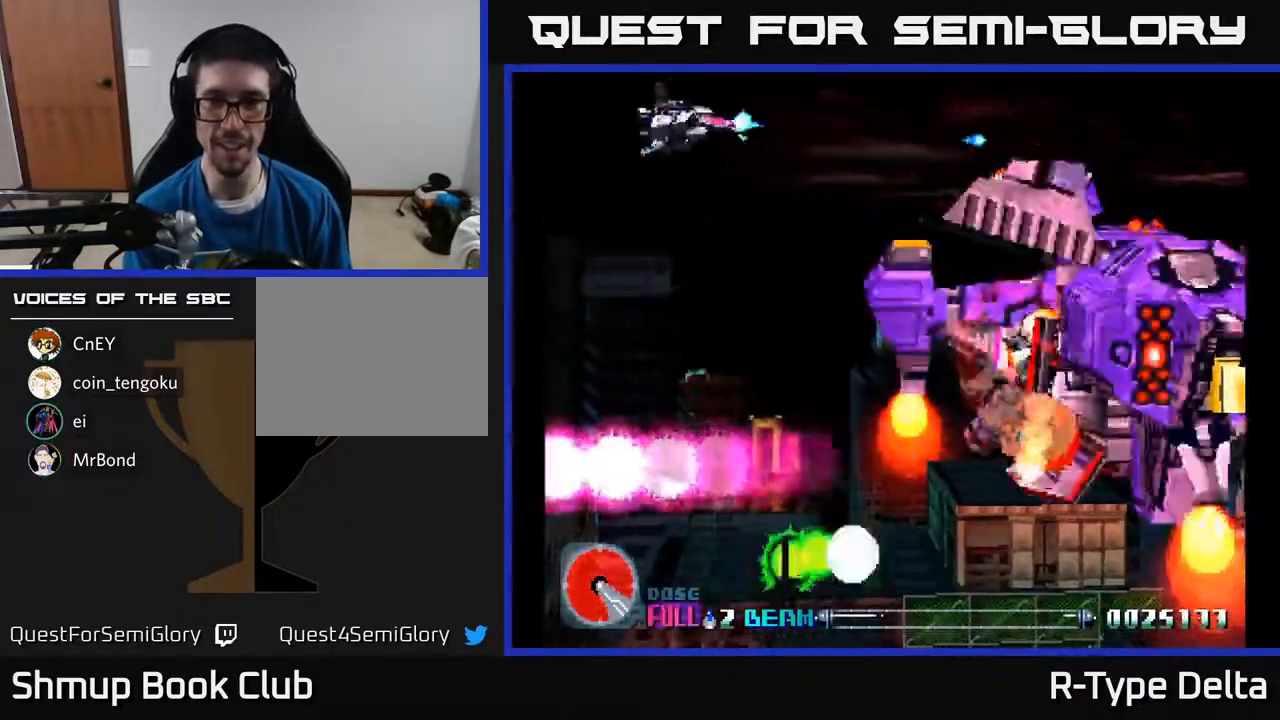
{"buttons": ["X", "DPAD_LEFT"], "events": [[50, "DPAD_LEFT", "up"], [300, "DPAD_UP", "down"], [383, "DPAD_UP", "up"], [483, "DPAD_LEFT", "down"]]}
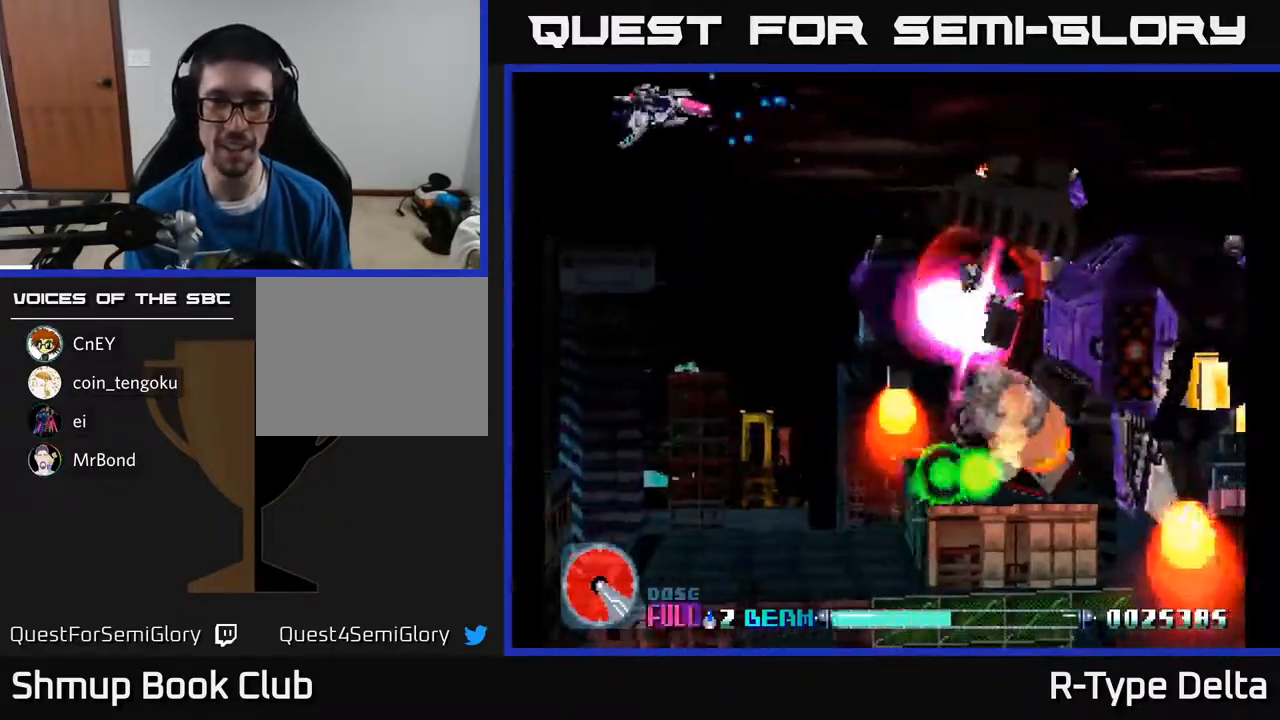
{"buttons": ["X", "DPAD_RIGHT"], "events": [[83, "DPAD_UP", "down"], [117, "DPAD_LEFT", "up"], [150, "DPAD_RIGHT", "down"], [417, "DPAD_UP", "up"]]}
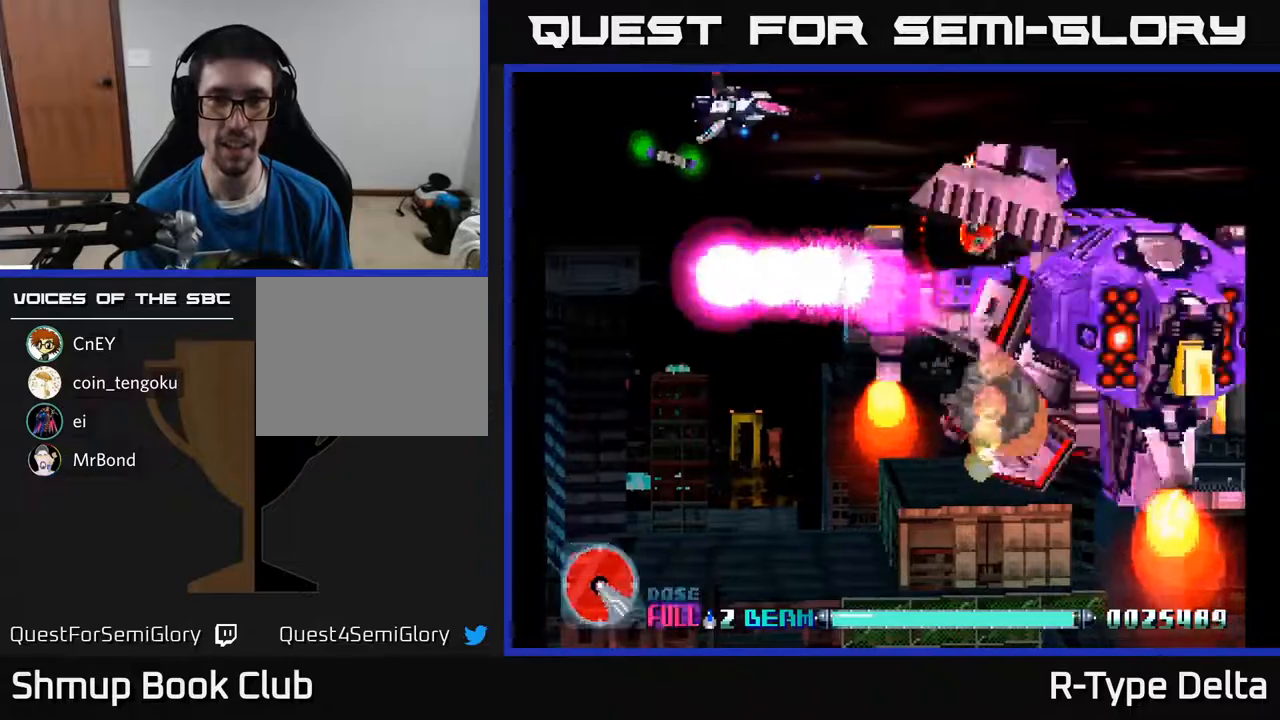
{"buttons": ["X", "DPAD_DOWN", "DPAD_LEFT"], "events": [[200, "DPAD_RIGHT", "up"], [383, "DPAD_LEFT", "down"], [450, "DPAD_DOWN", "down"]]}
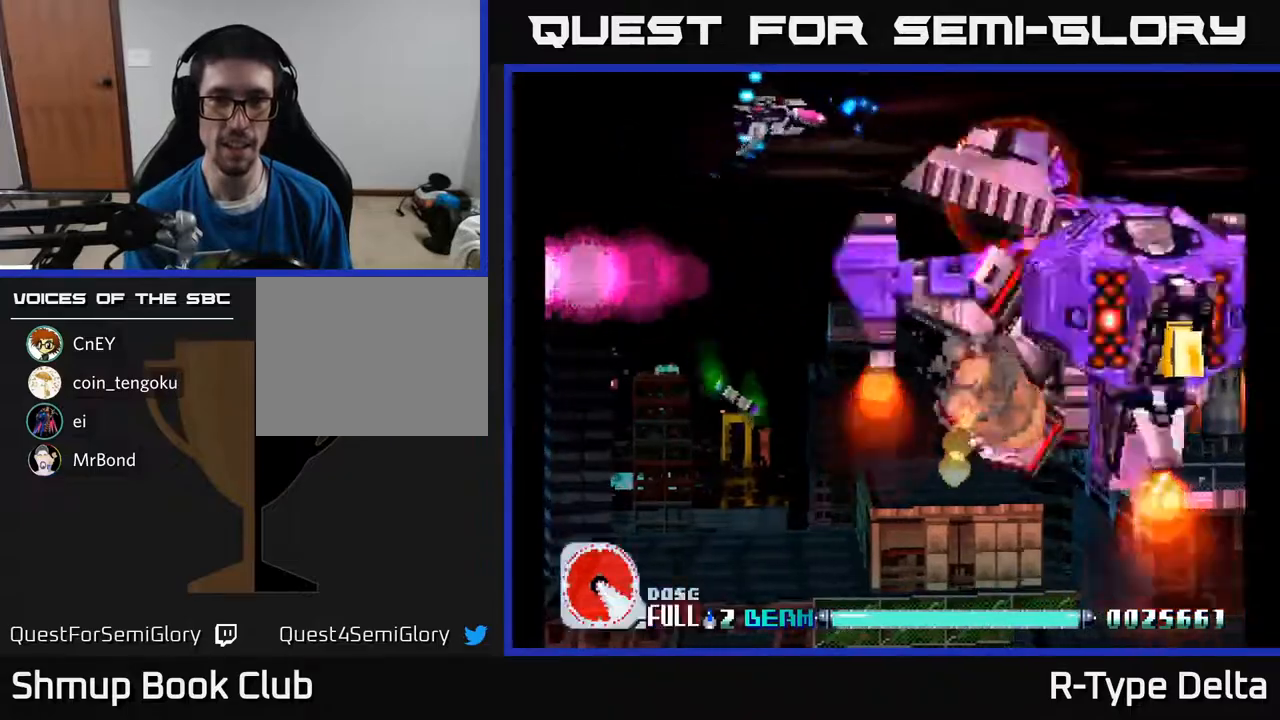
{"buttons": ["X", "DPAD_DOWN", "DPAD_LEFT"], "events": [[33, "DPAD_LEFT", "up"], [117, "DPAD_LEFT", "down"], [333, "DPAD_LEFT", "up"], [367, "DPAD_LEFT", "down"]]}
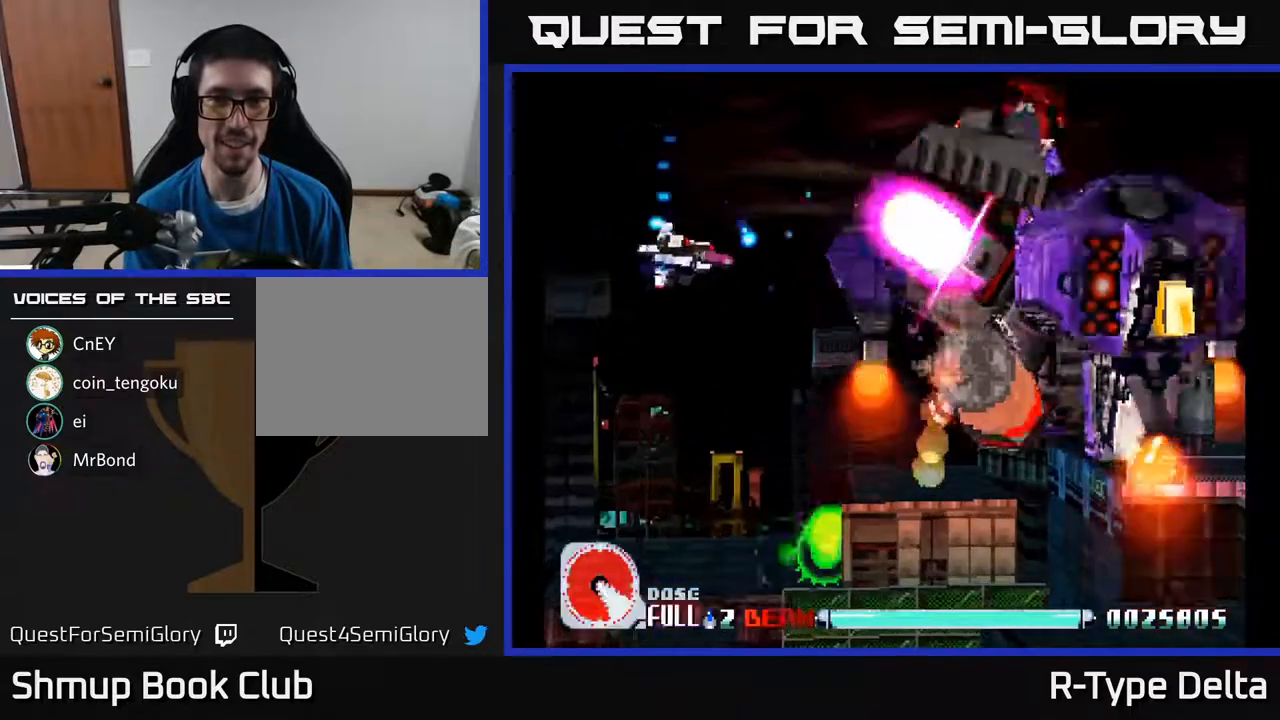
{"buttons": ["X"], "events": [[133, "DPAD_LEFT", "up"], [433, "DPAD_DOWN", "up"]]}
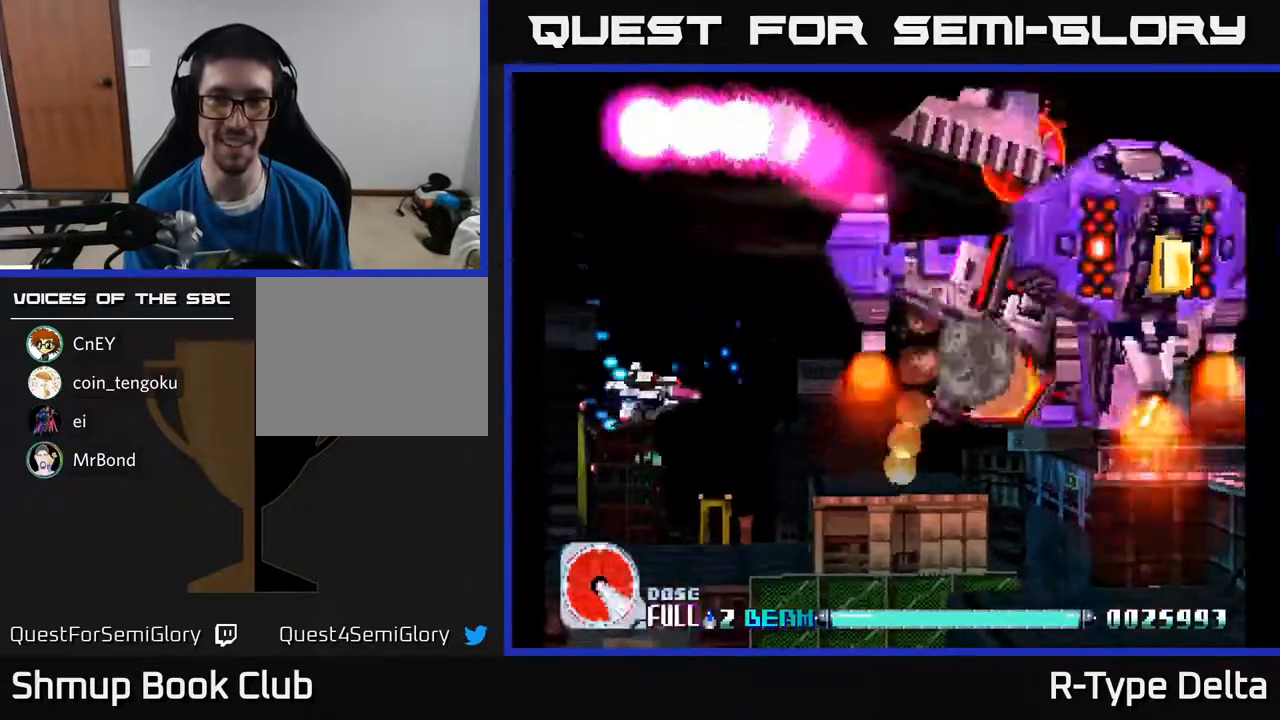
{"buttons": ["X"], "events": []}
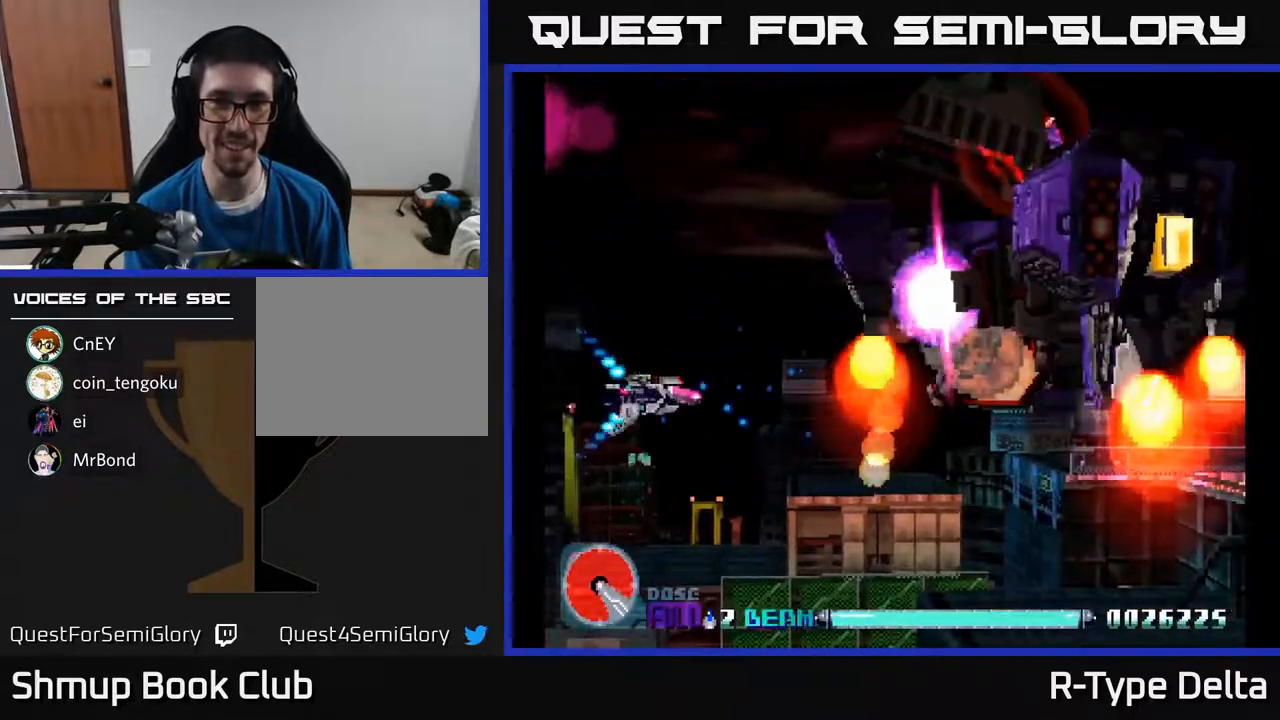
{"buttons": ["X"], "events": [[333, "DPAD_DOWN", "down"], [450, "DPAD_DOWN", "up"]]}
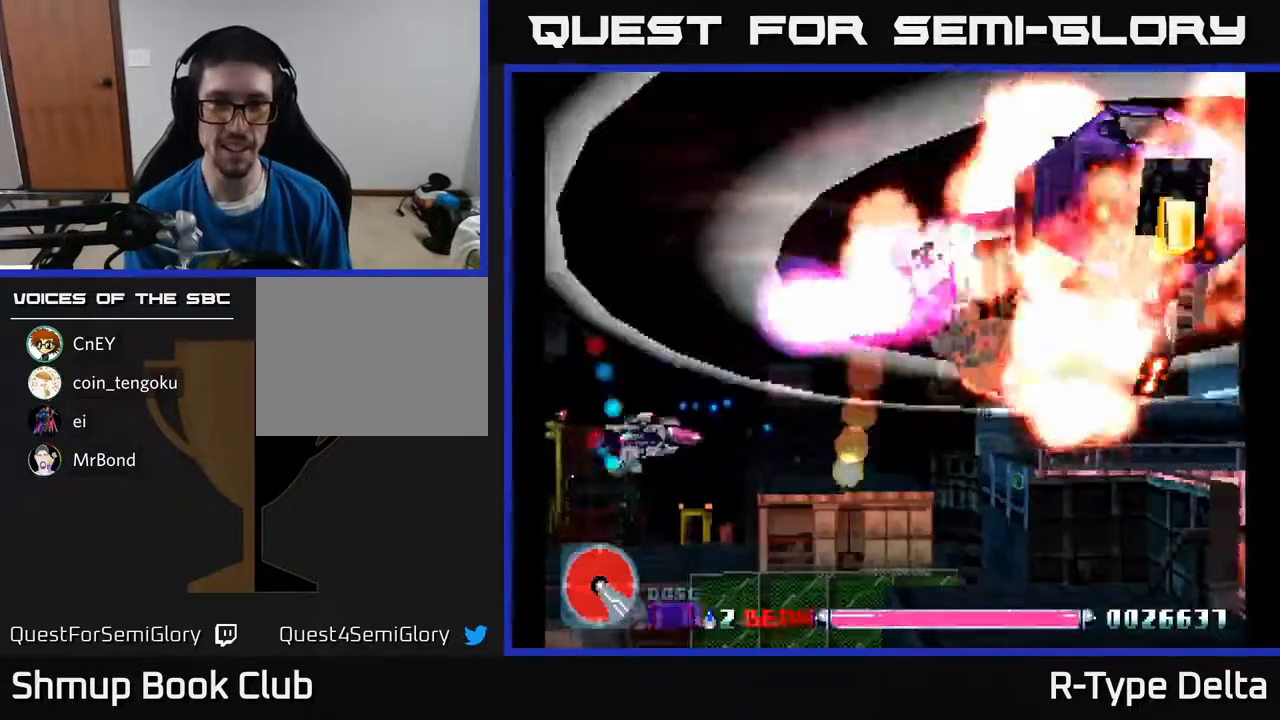
{"buttons": ["X"], "events": [[67, "DPAD_DOWN", "down"], [150, "DPAD_DOWN", "up"]]}